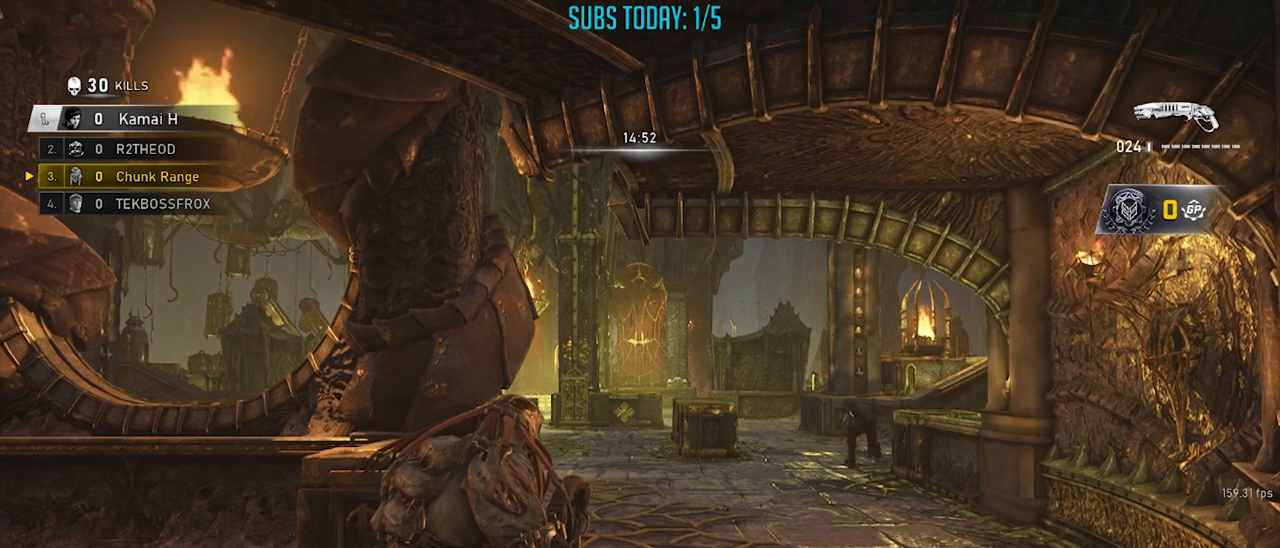
Gameplay with a controller (Xbox layout); each line is a JSON object with the inputs held at the frame after it. "events" lists button and stick changes between this image and that frame as [ms after this image, input, new state], when the widget could be followed in between. Not read: R3.
{"buttons": [], "left_stick": "center", "right_stick": "center", "events": [[17, "DPAD_LEFT", "down"], [117, "DPAD_LEFT", "up"]]}
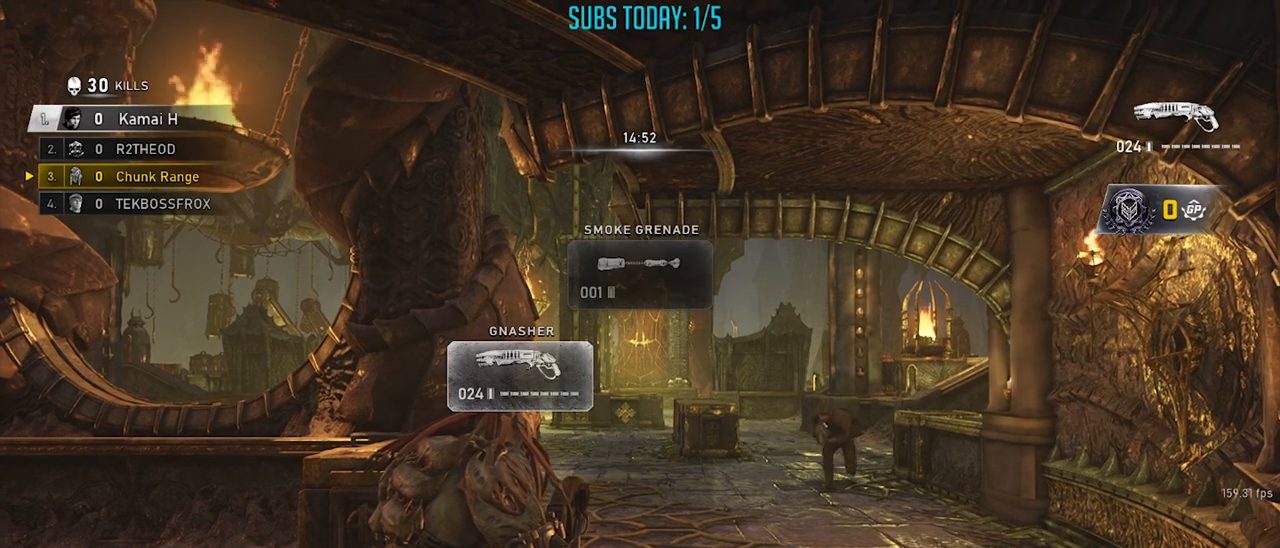
{"buttons": [], "left_stick": "center", "right_stick": "center", "events": []}
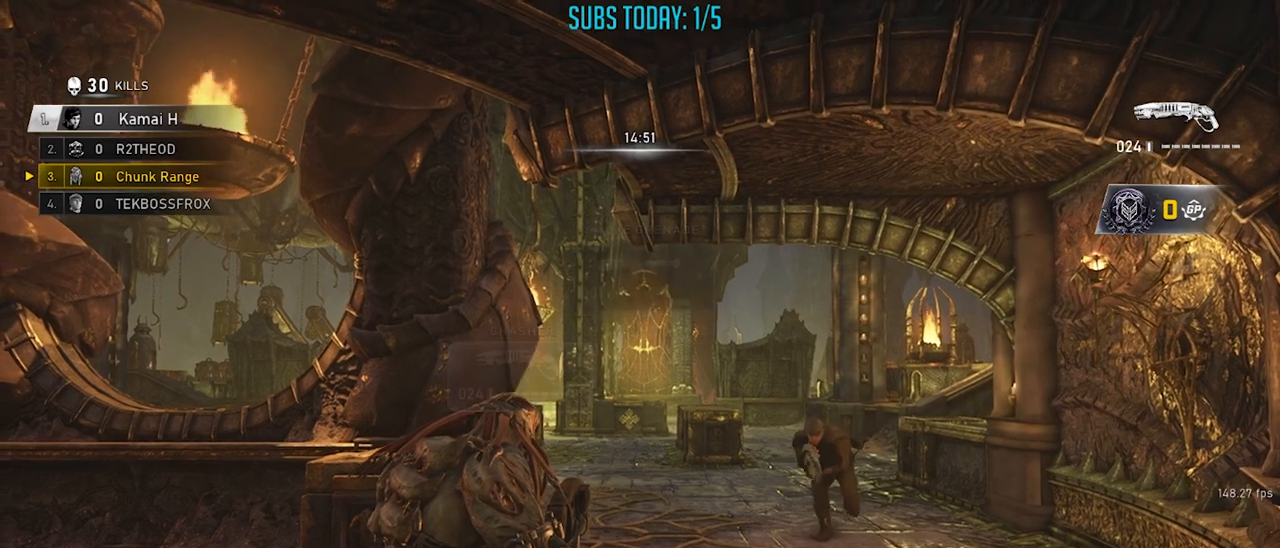
{"buttons": [], "left_stick": "up-right", "right_stick": "center", "events": [[50, "left_stick", "down-right"], [117, "left_stick", "right"], [334, "left_stick", "up-right"]]}
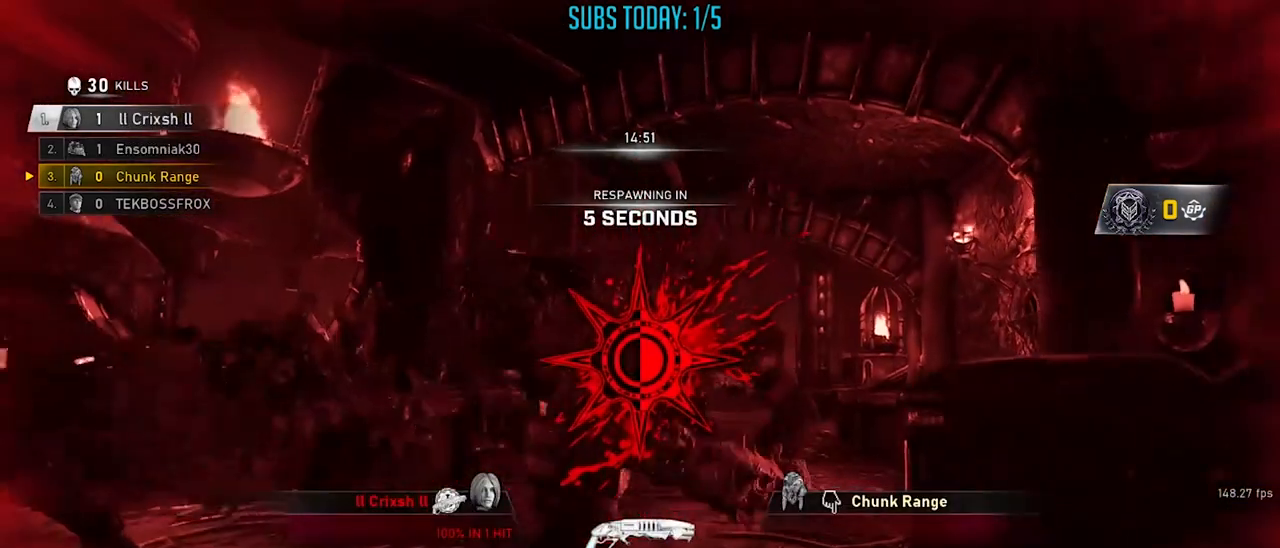
{"buttons": [], "left_stick": "center", "right_stick": "center", "events": [[167, "left_stick", "center"]]}